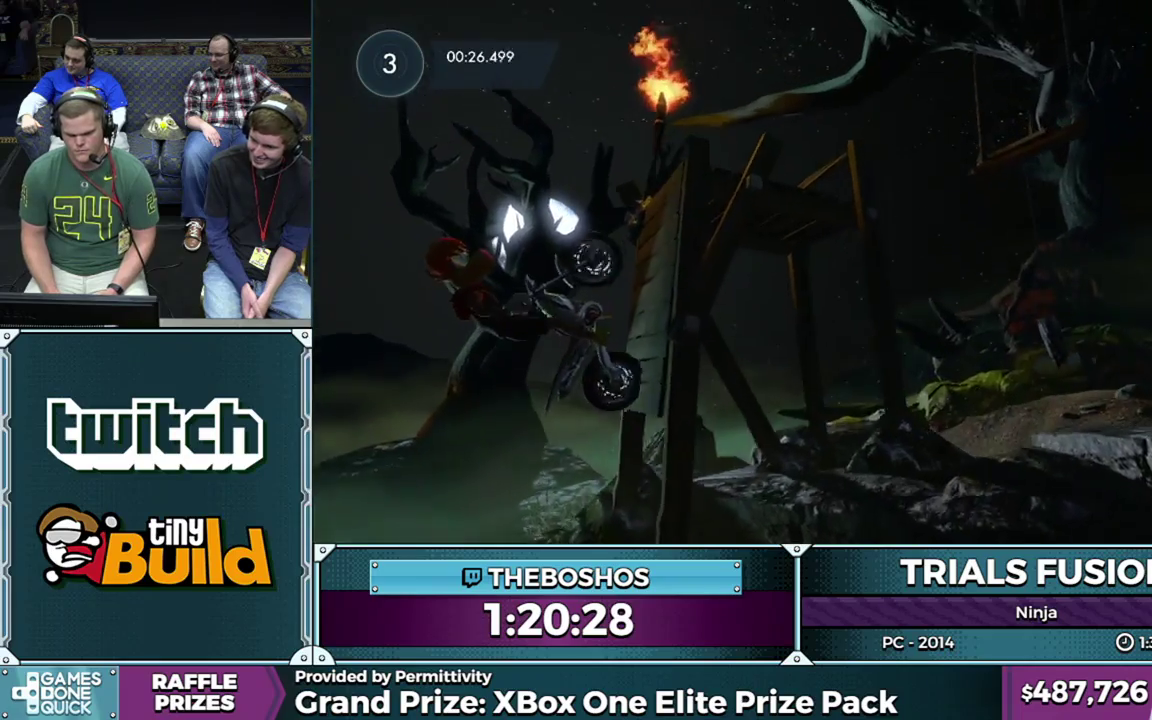
Gameplay with a controller (Xbox layout); each line is a JSON object with the inputs held at the frame after it. "events" lists button and stick changes between this image and that frame as [ms after this image, input, new state], when the widget could be followed in between. This overlay highlights the sticks when they move; stick clicks (L3) are not distinguishable. Not read: L1 L3 R1 R3 left_stick.
{"buttons": [], "events": [[200, "R2", "up"]]}
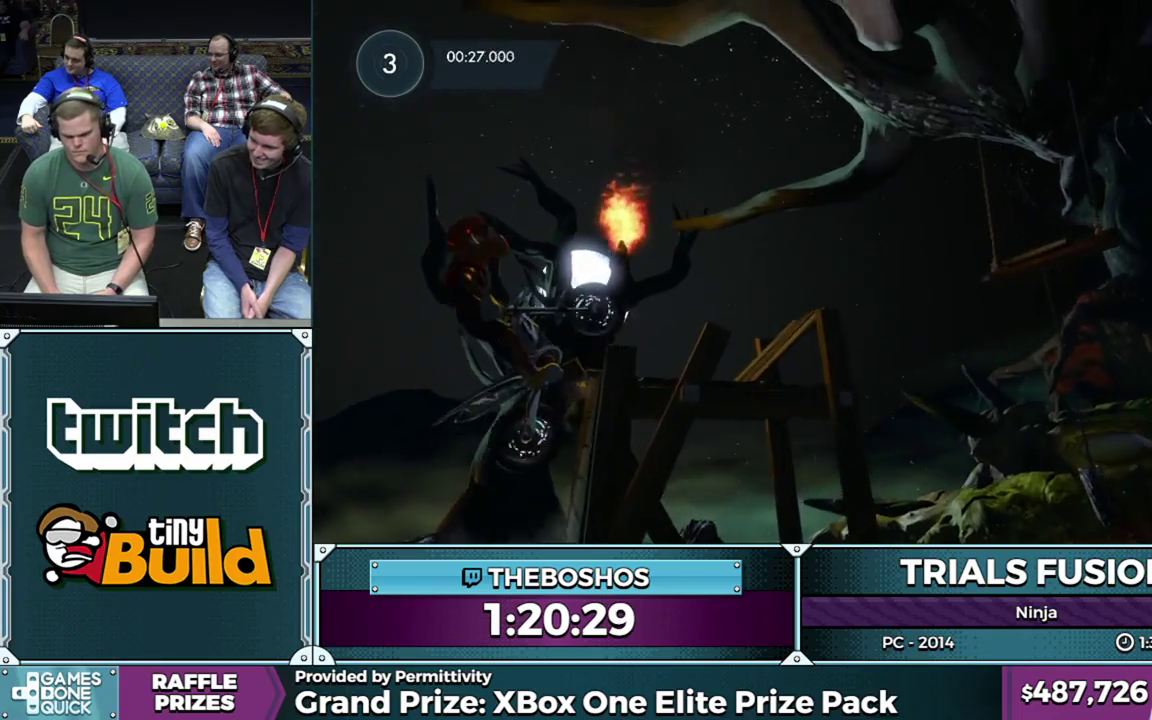
{"buttons": ["L2", "R2"], "events": [[167, "R2", "down"], [183, "L2", "down"], [250, "L2", "up"], [317, "L2", "down"]]}
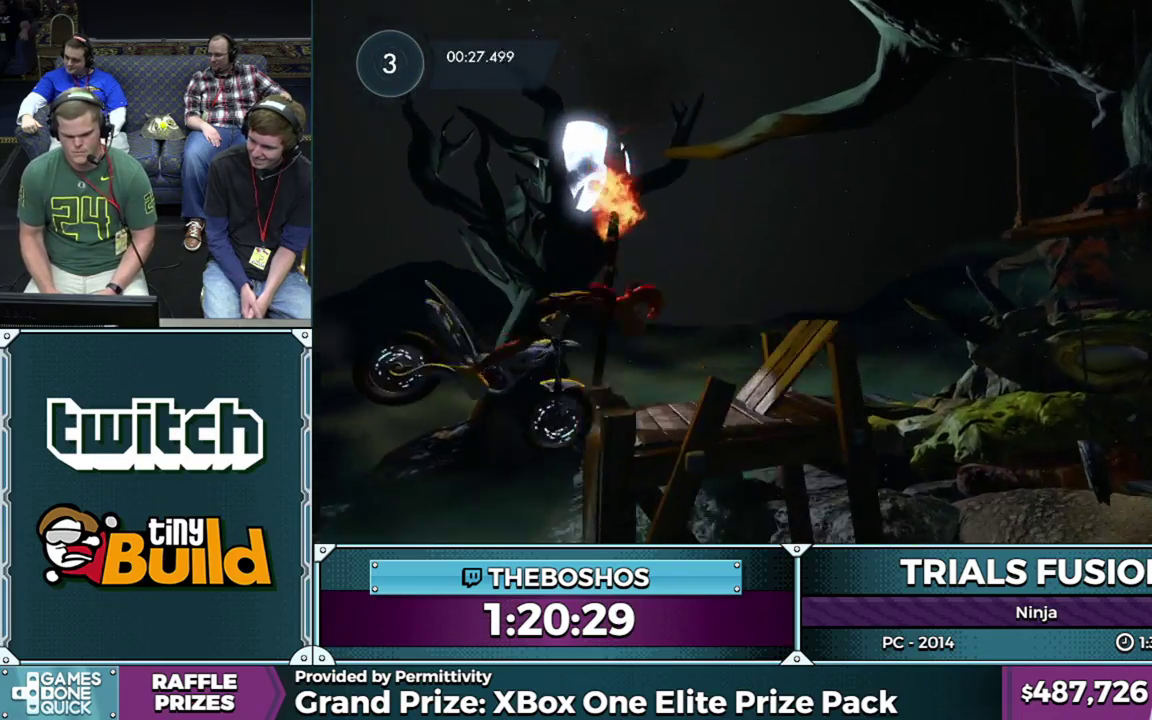
{"buttons": ["R2"], "events": [[233, "L2", "up"], [233, "R2", "up"], [467, "R2", "down"]]}
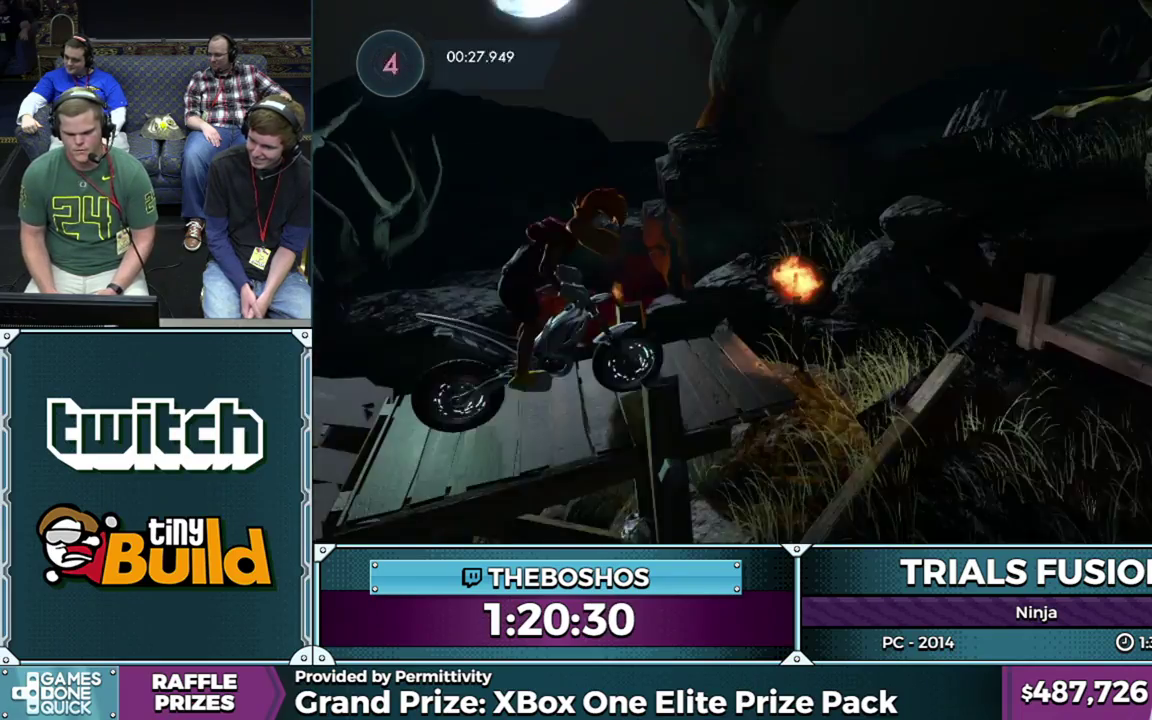
{"buttons": ["R2"], "events": []}
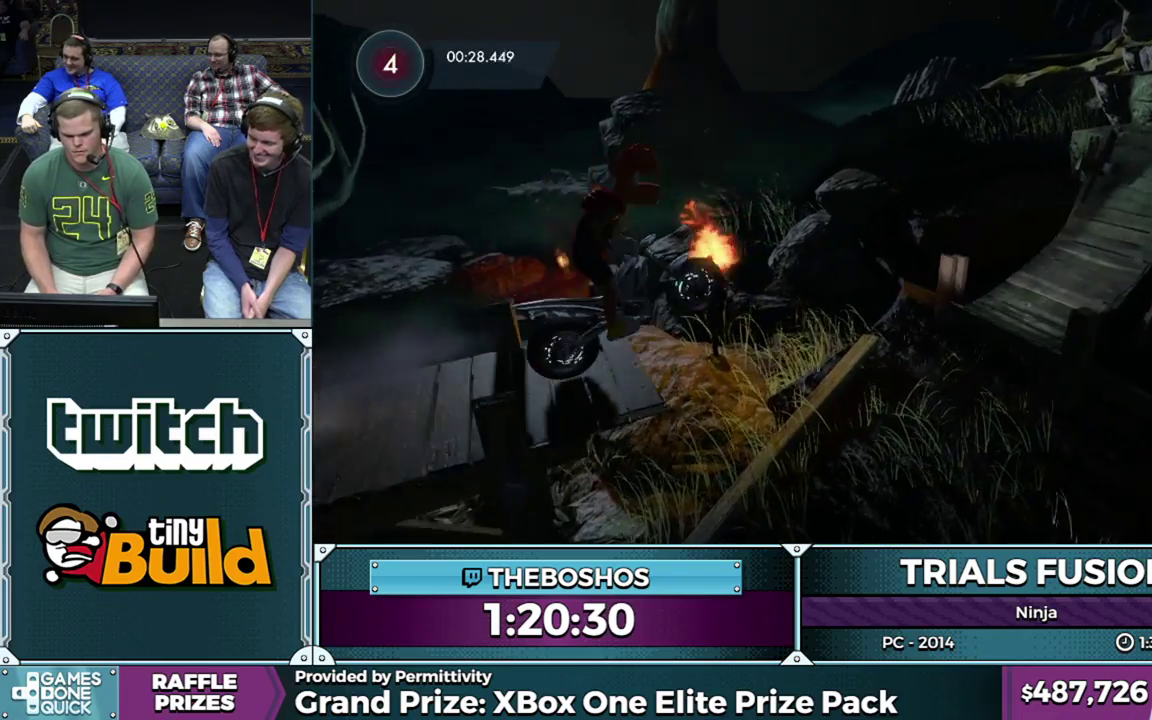
{"buttons": [], "events": [[333, "R2", "up"]]}
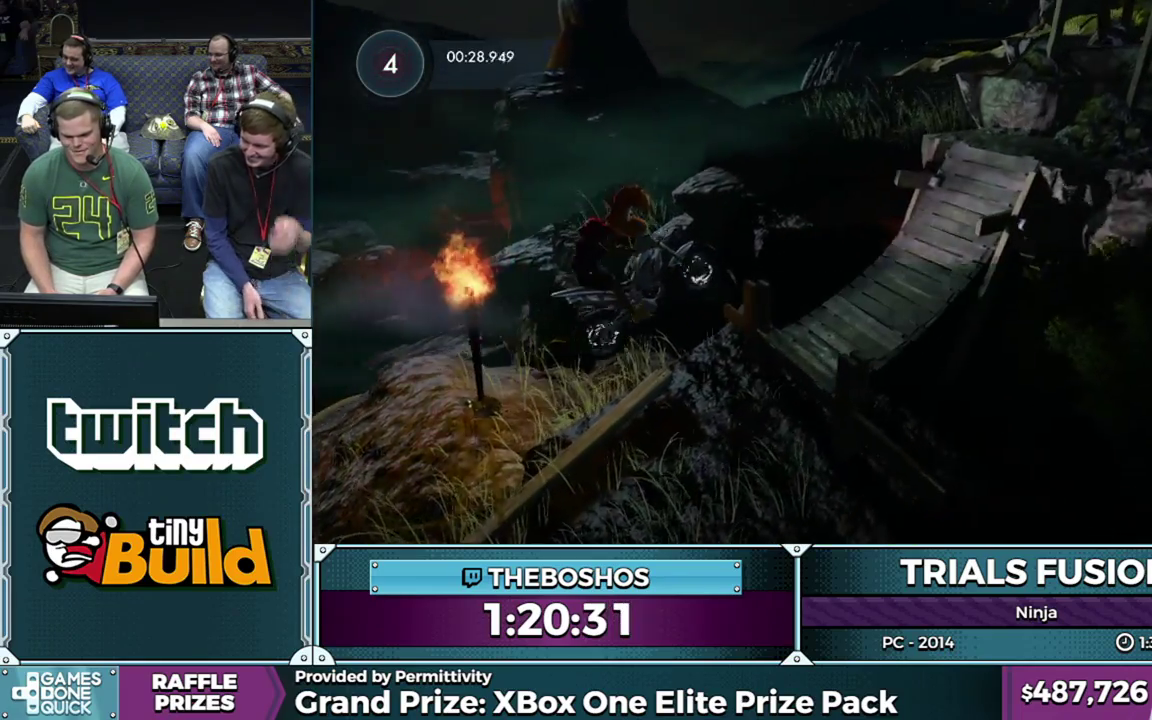
{"buttons": ["R2"], "events": [[150, "R2", "down"]]}
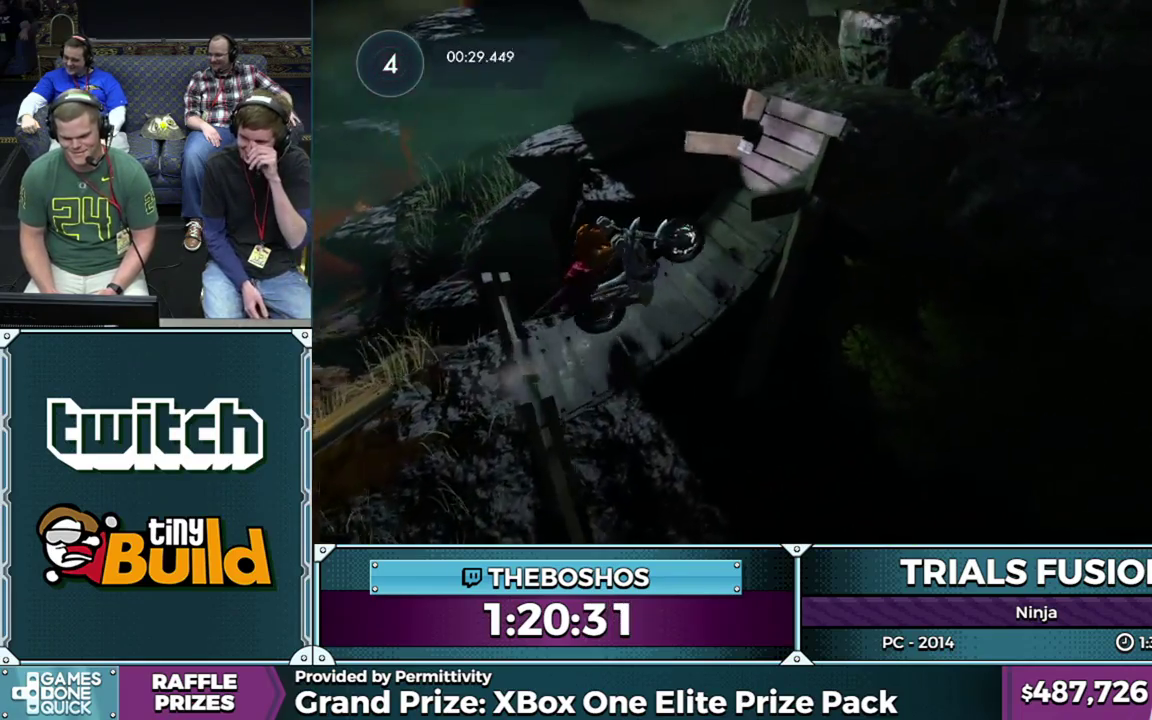
{"buttons": ["R2"], "events": []}
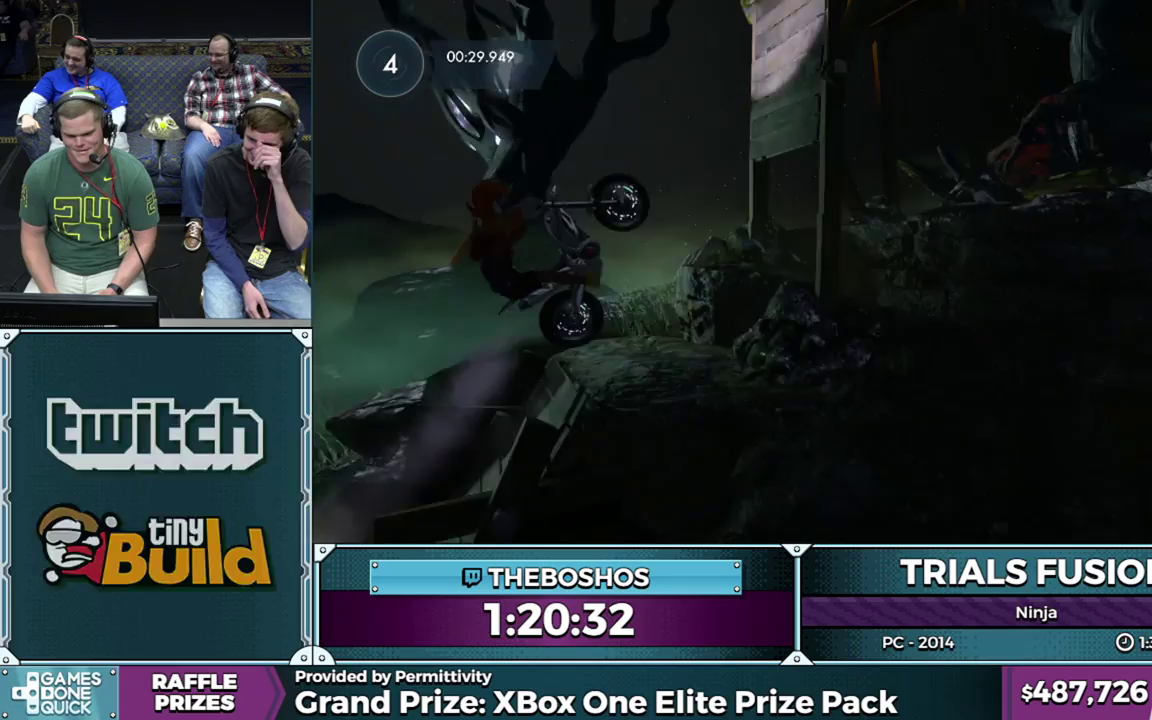
{"buttons": ["R2"], "events": [[17, "R2", "up"], [367, "R2", "down"]]}
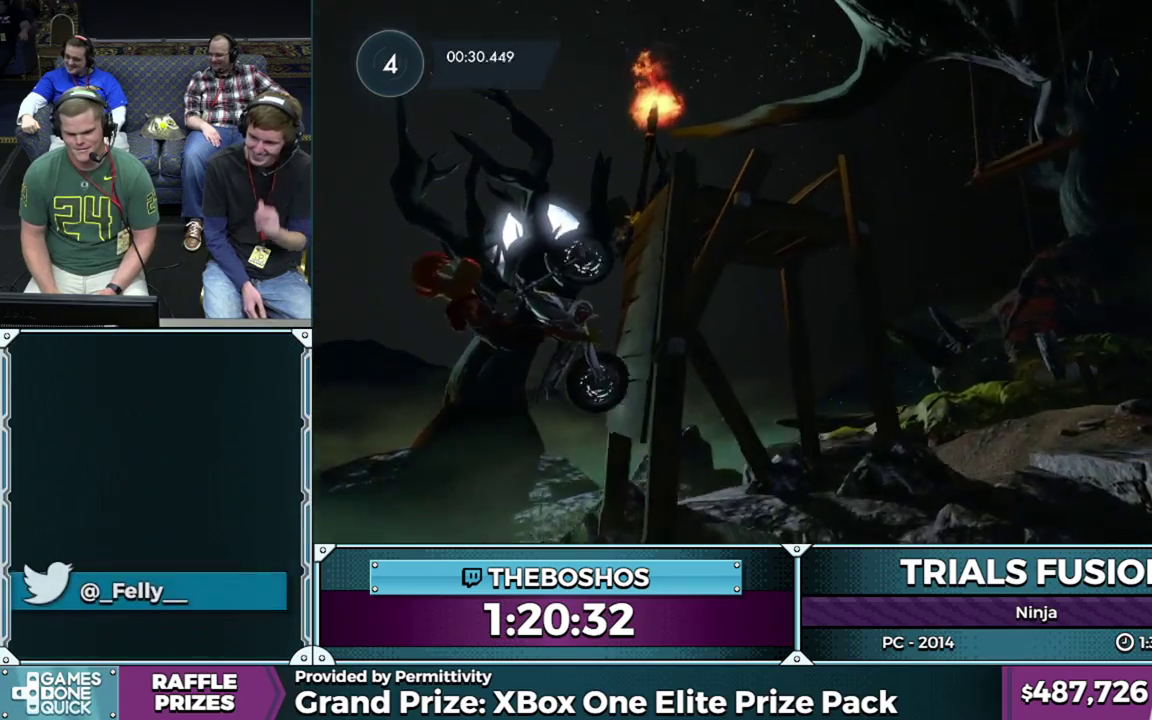
{"buttons": [], "events": [[117, "R2", "up"]]}
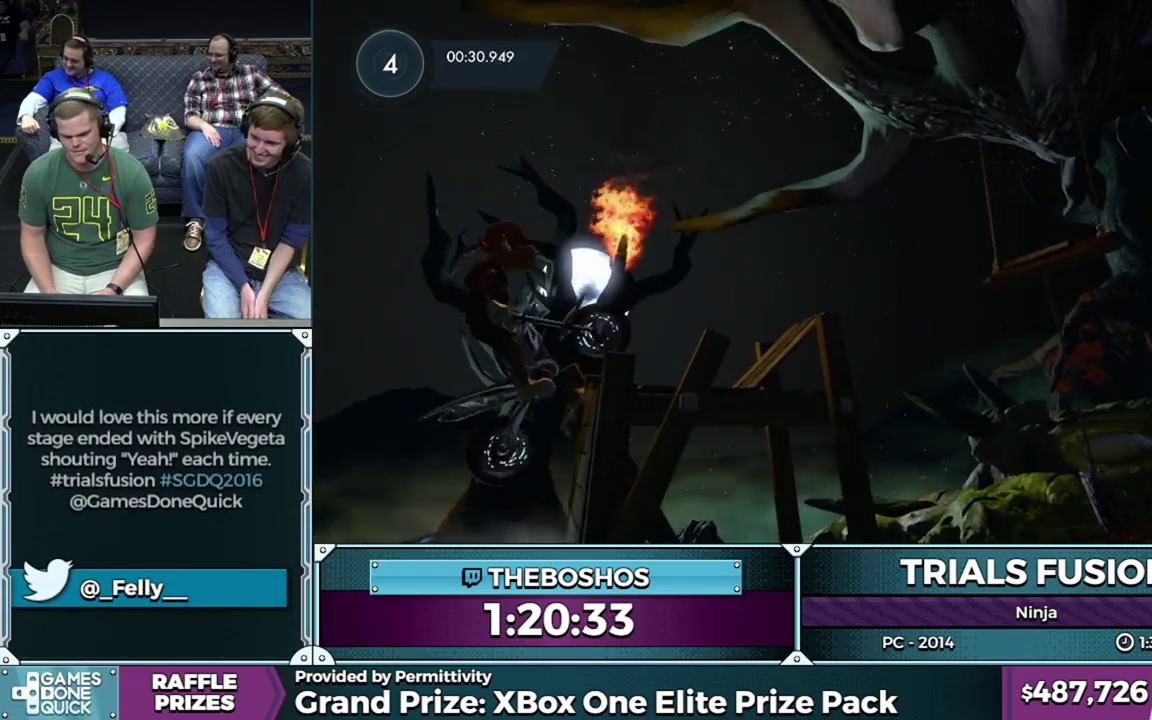
{"buttons": ["R2"], "events": [[150, "R2", "down"], [167, "L2", "down"], [300, "L2", "up"], [367, "L2", "down"], [467, "L2", "up"]]}
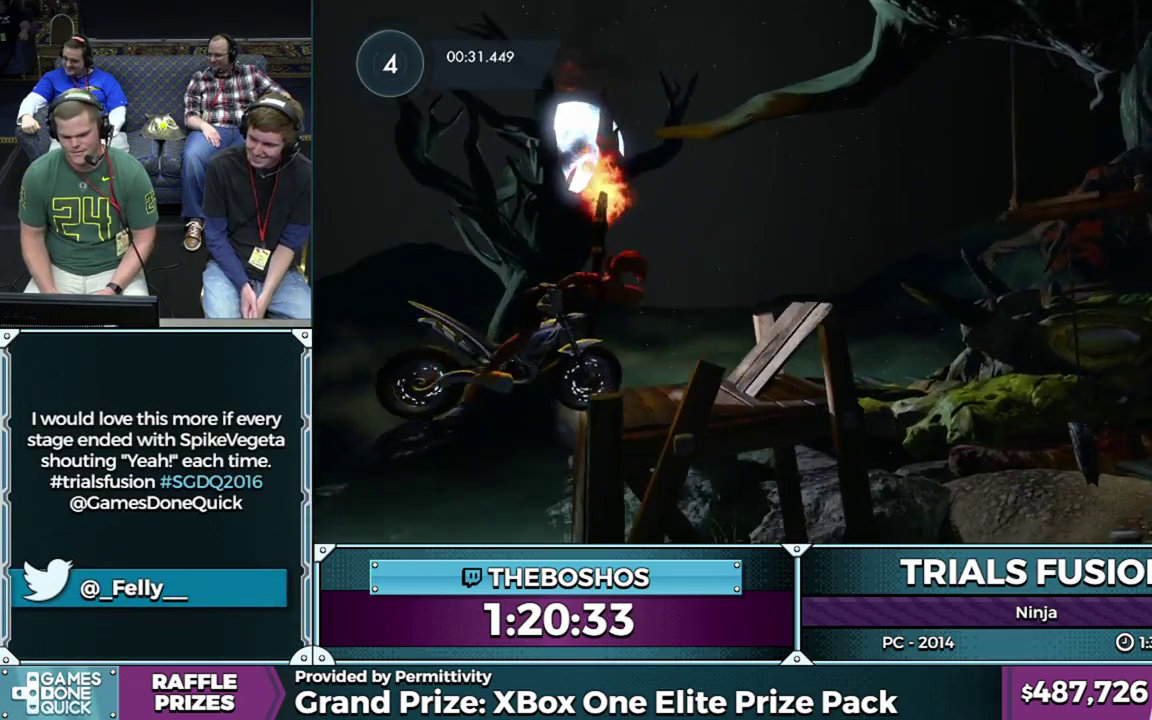
{"buttons": [], "events": [[50, "L2", "down"], [317, "L2", "up"], [317, "R2", "up"]]}
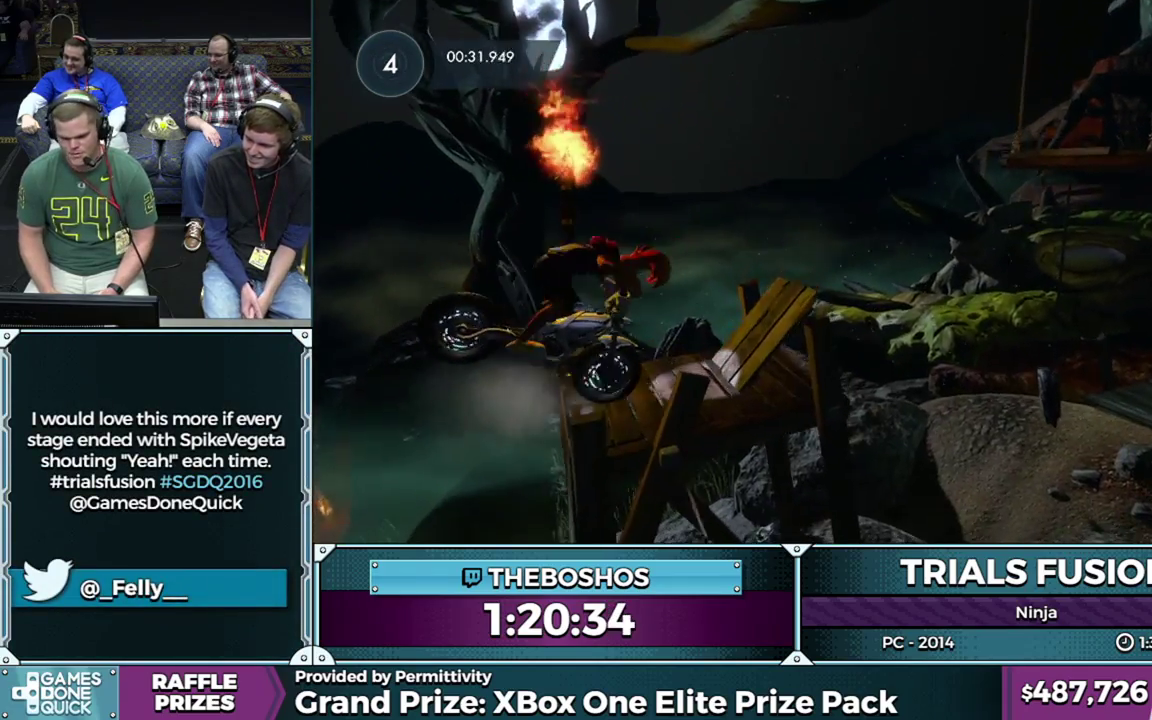
{"buttons": ["R2"], "events": [[50, "R2", "down"]]}
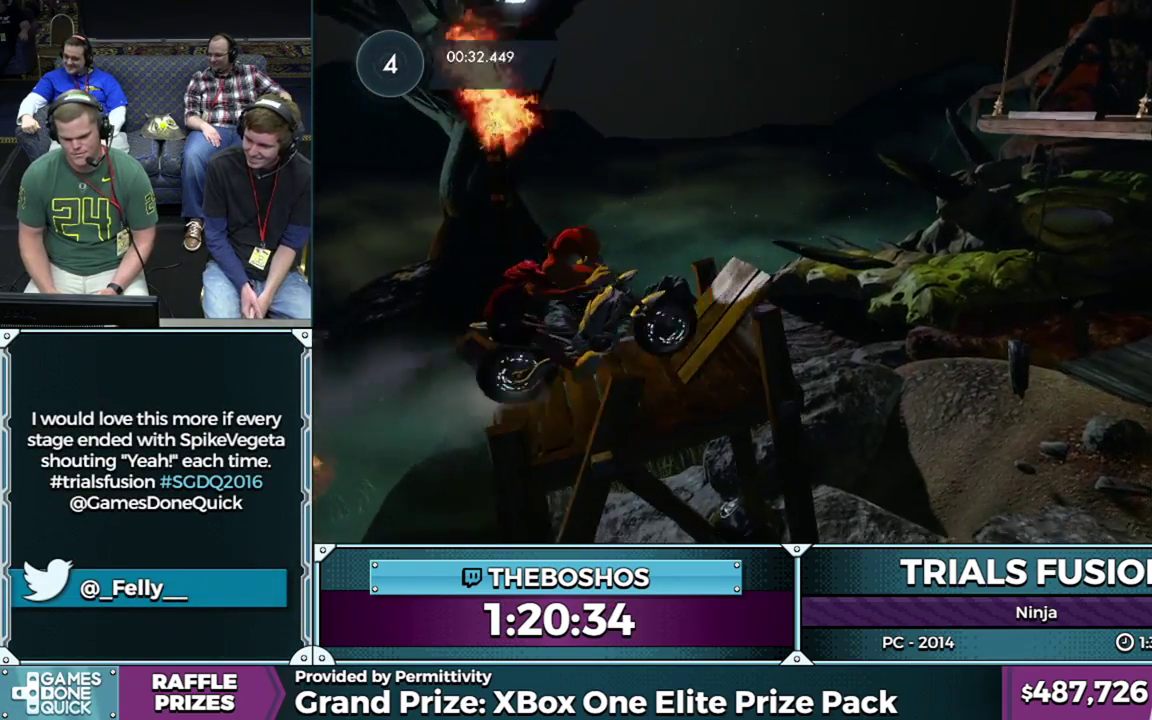
{"buttons": ["R2"], "events": []}
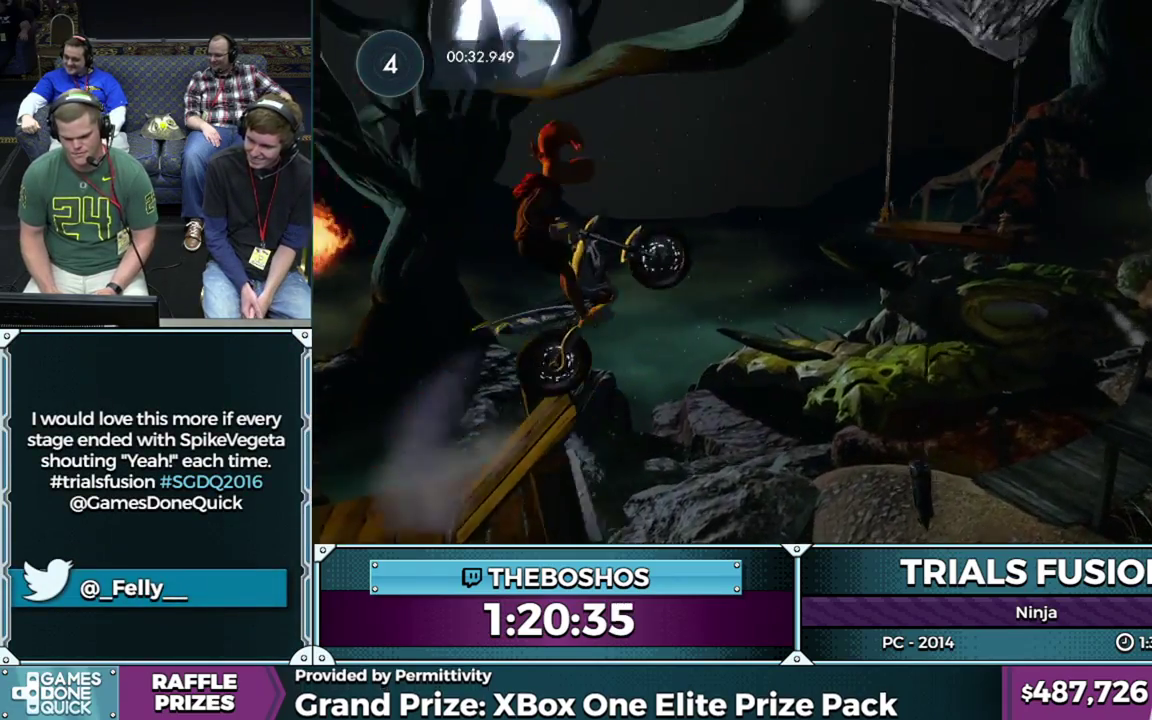
{"buttons": [], "events": [[383, "R2", "up"]]}
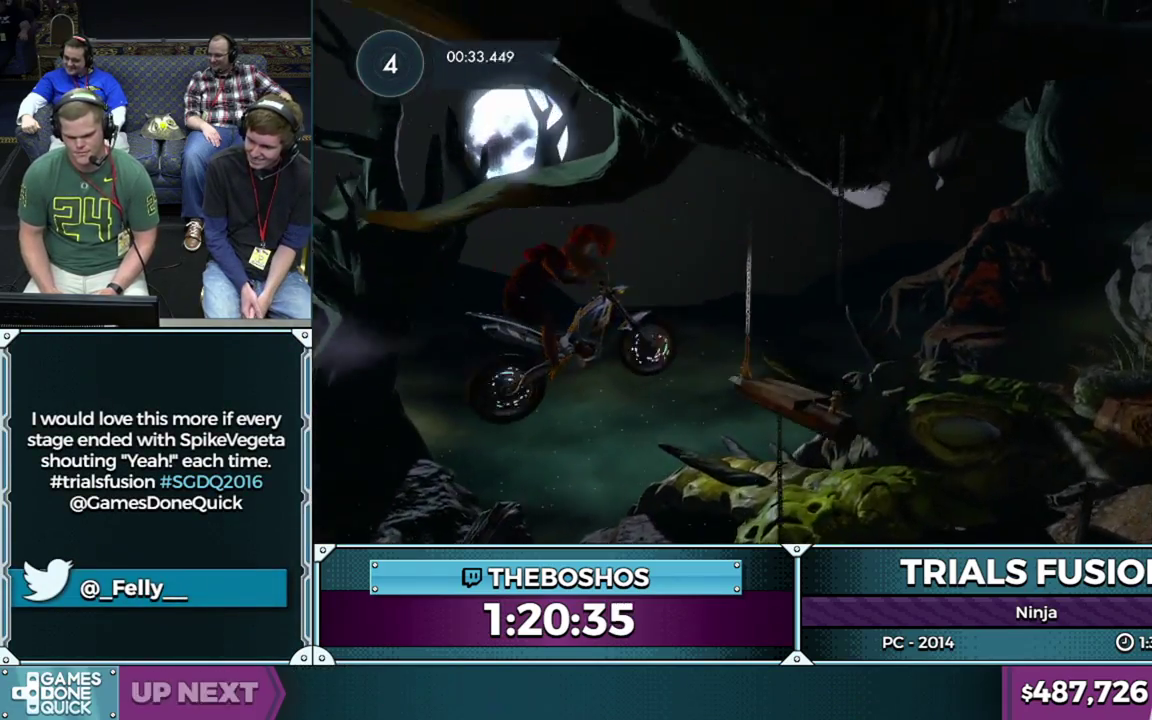
{"buttons": ["L2", "R2"], "events": [[367, "R2", "down"], [417, "L2", "down"]]}
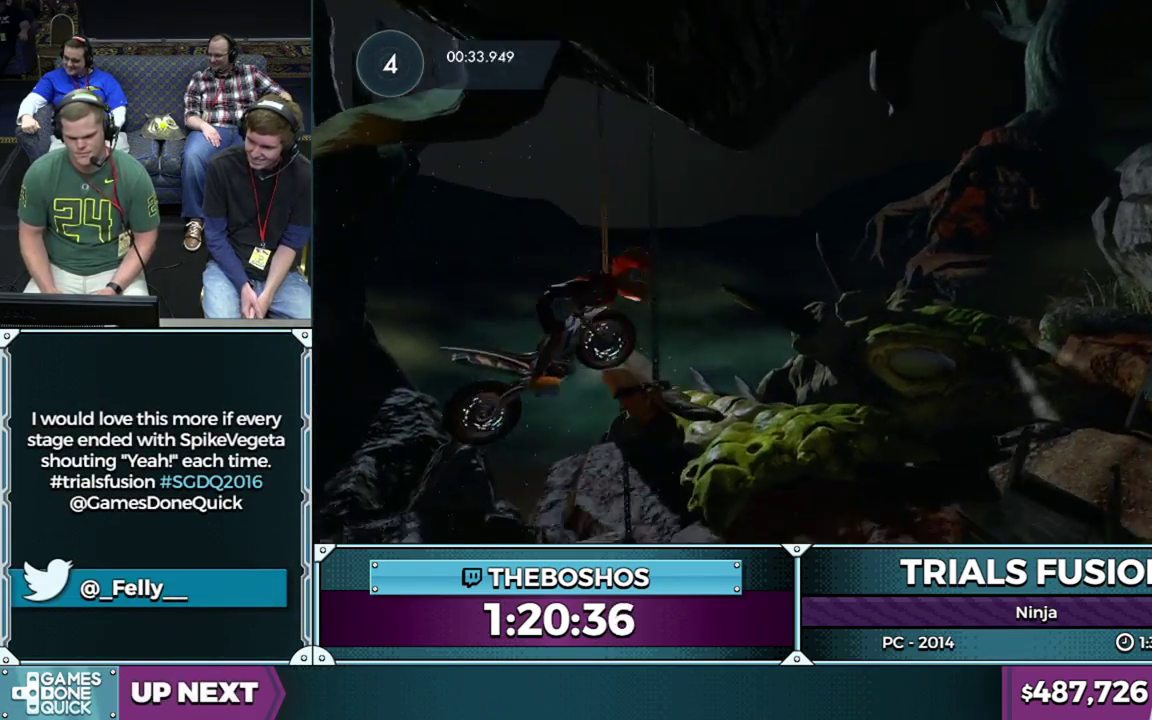
{"buttons": ["L2"], "events": [[50, "L2", "up"], [100, "L2", "down"], [500, "R2", "up"]]}
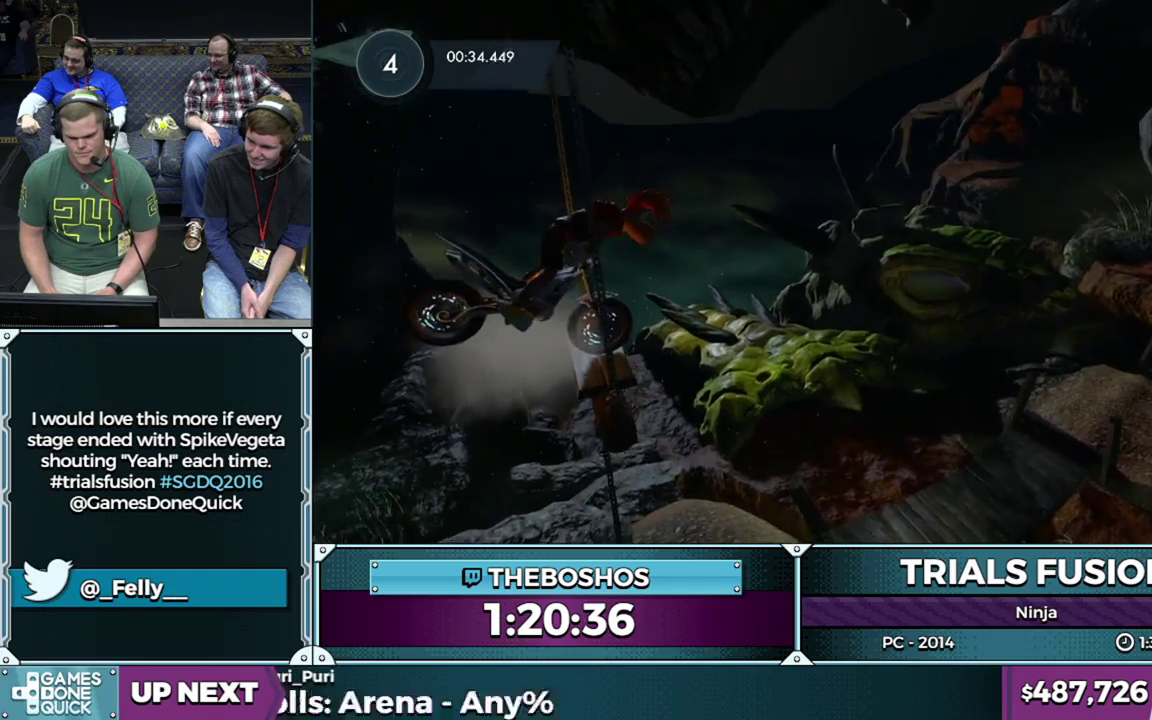
{"buttons": [], "events": [[33, "L2", "up"], [167, "L2", "down"], [167, "R2", "down"], [383, "L2", "up"], [383, "R2", "up"]]}
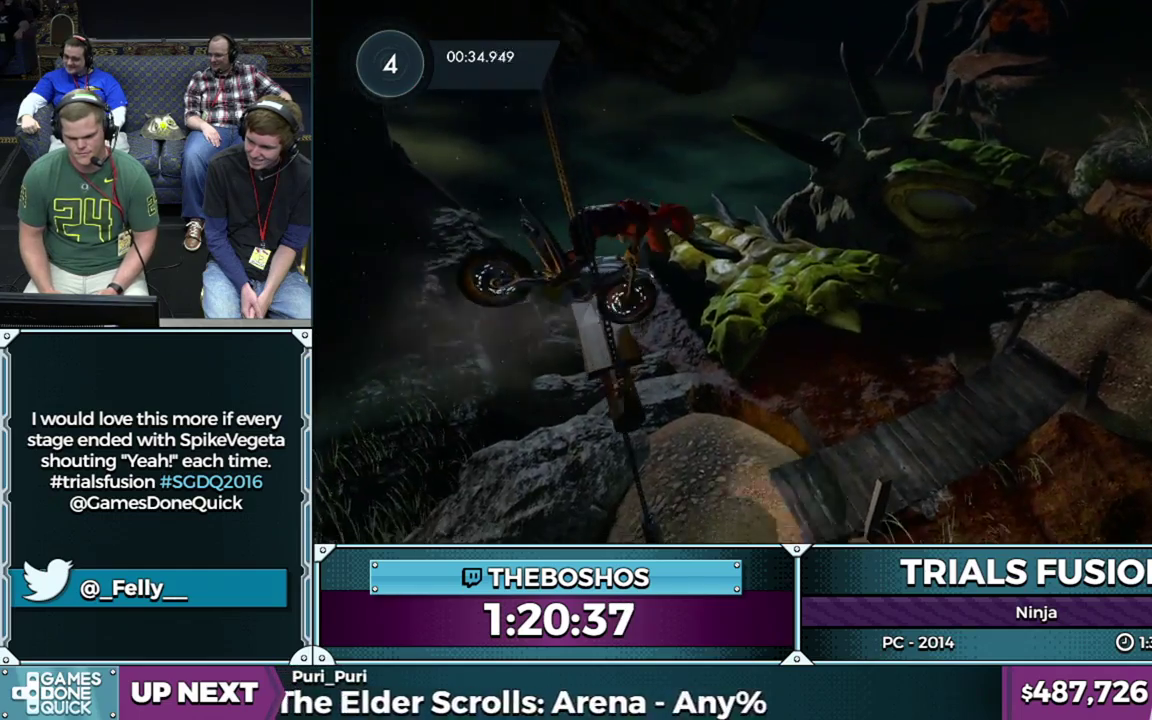
{"buttons": ["R2"], "events": [[133, "R2", "down"]]}
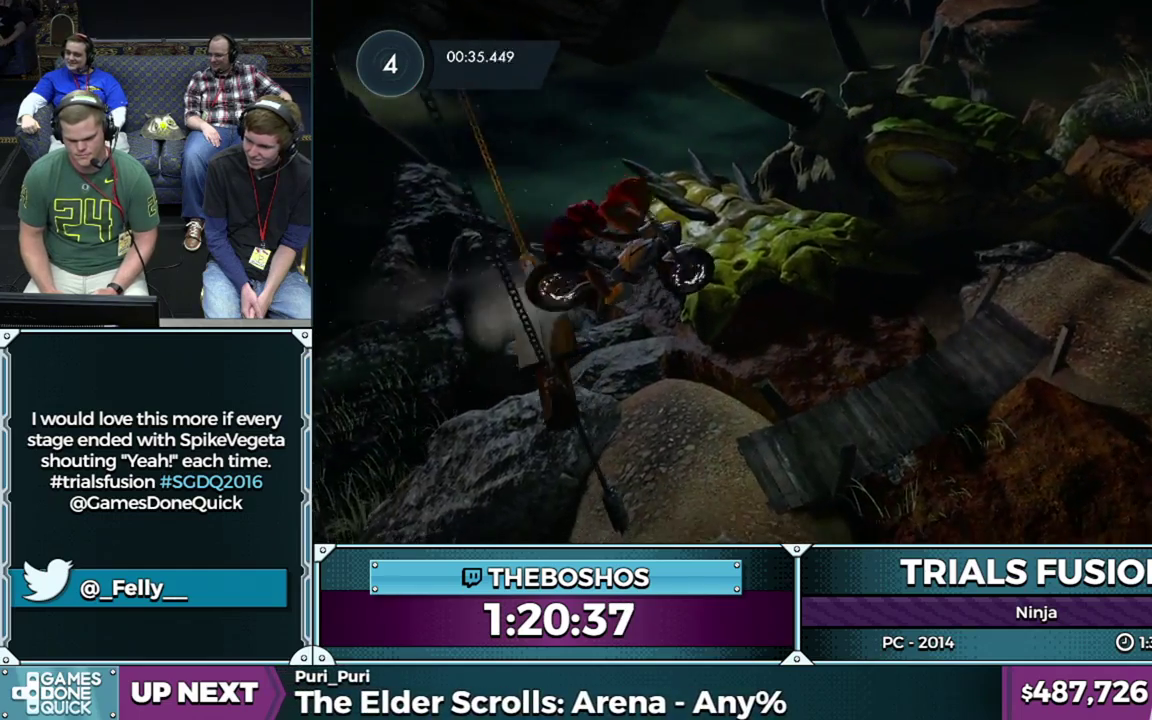
{"buttons": [], "events": [[100, "R2", "up"]]}
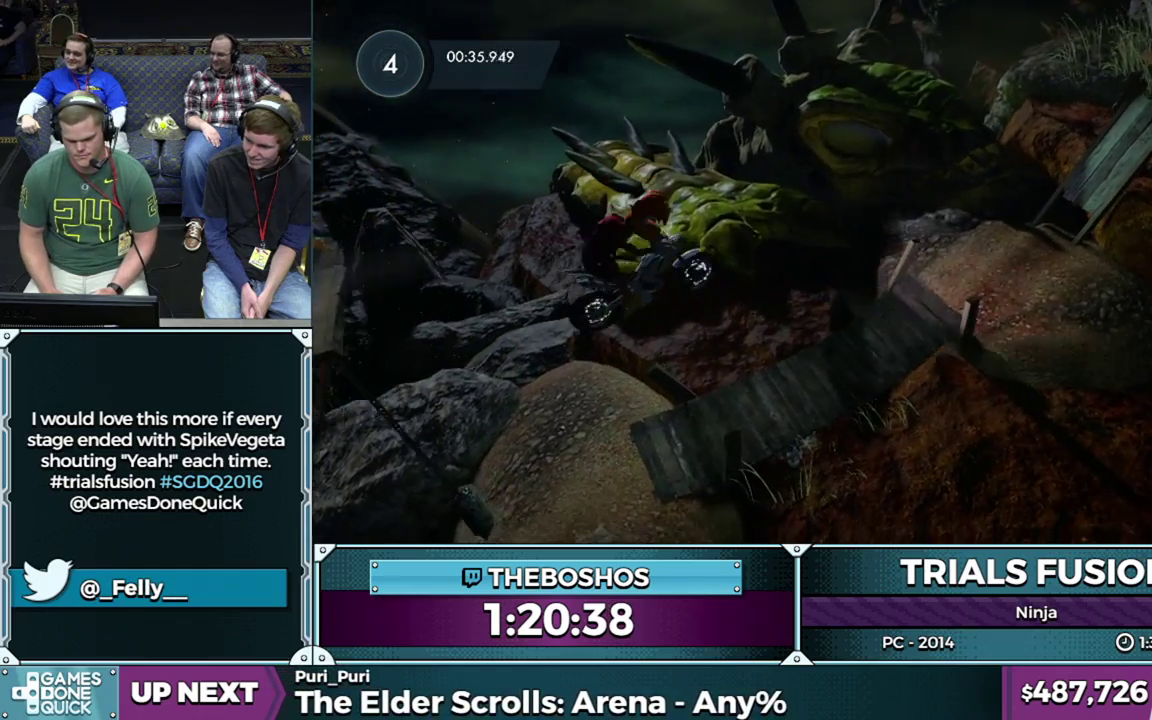
{"buttons": ["R2"], "events": [[433, "R2", "down"]]}
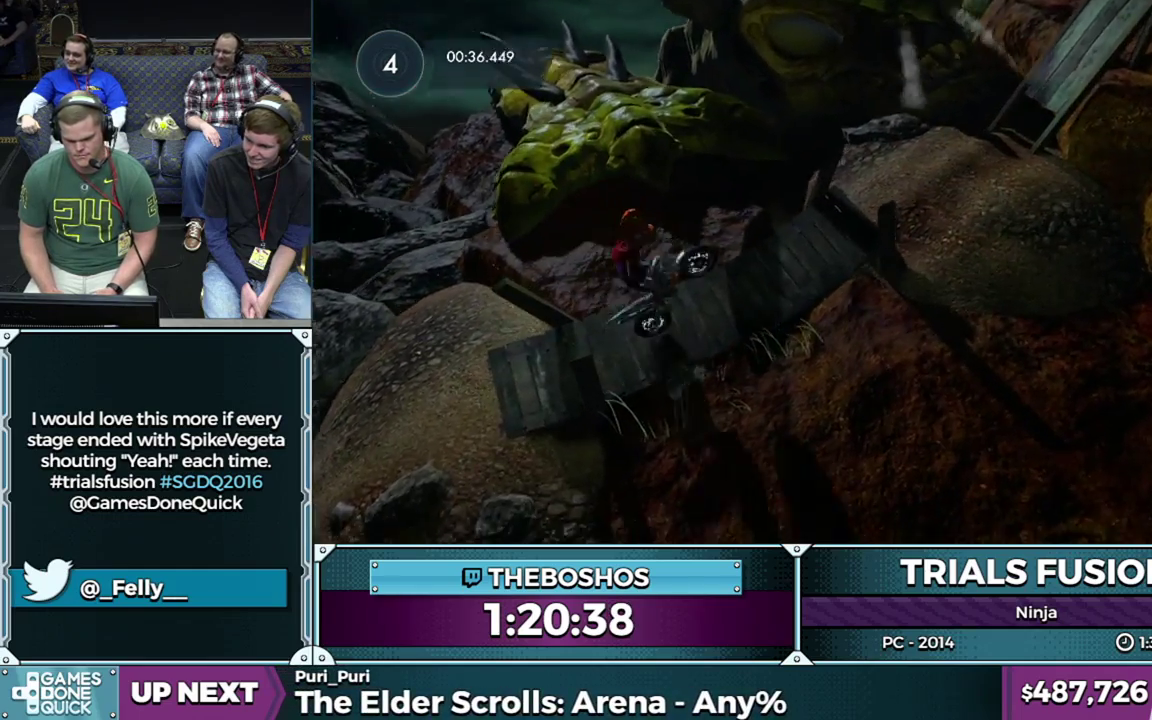
{"buttons": ["R2"], "events": []}
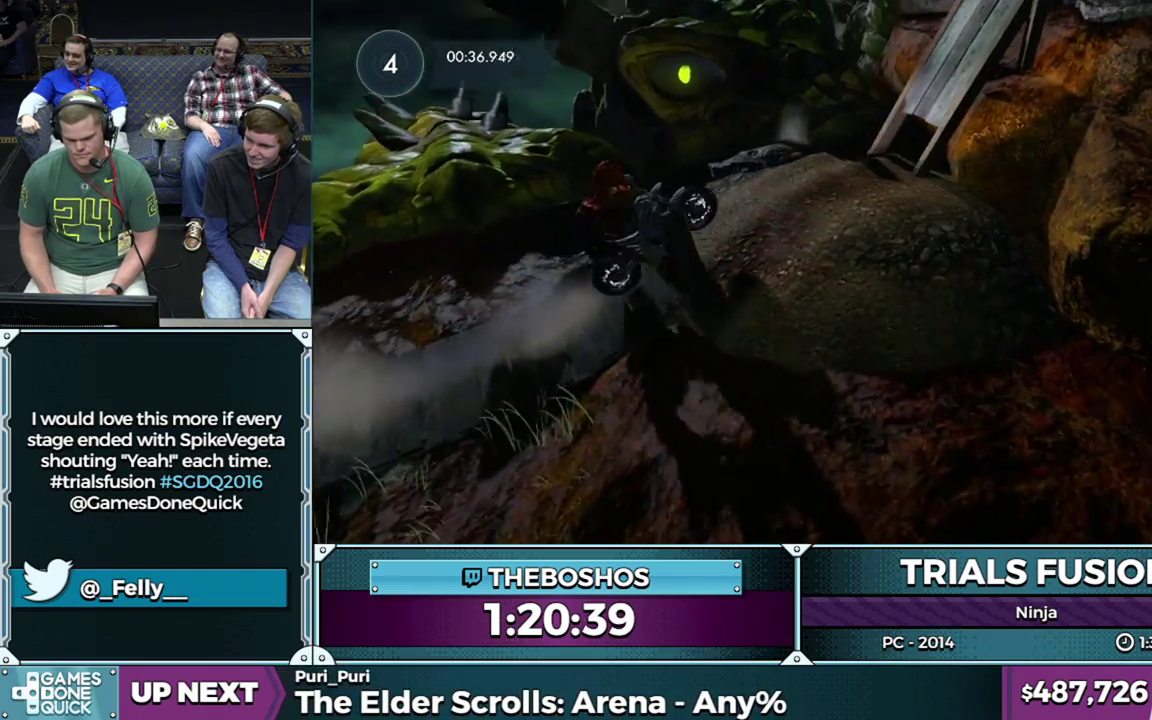
{"buttons": [], "events": [[233, "R2", "up"]]}
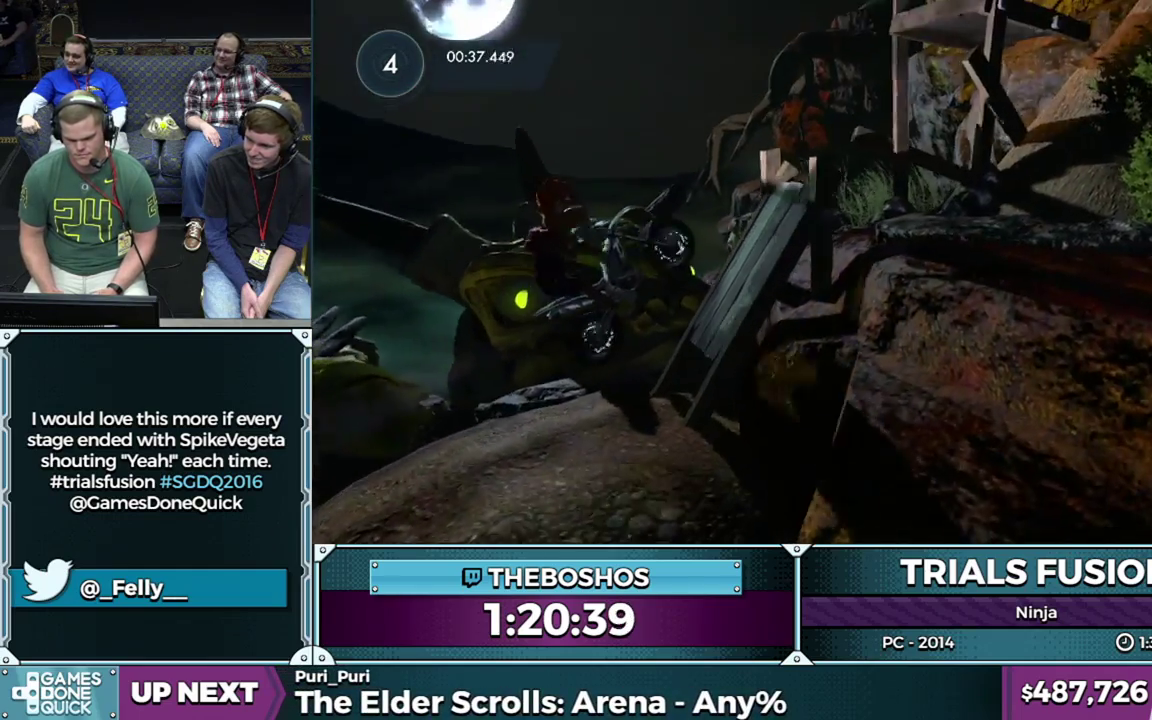
{"buttons": ["R2"], "events": [[17, "R2", "down"]]}
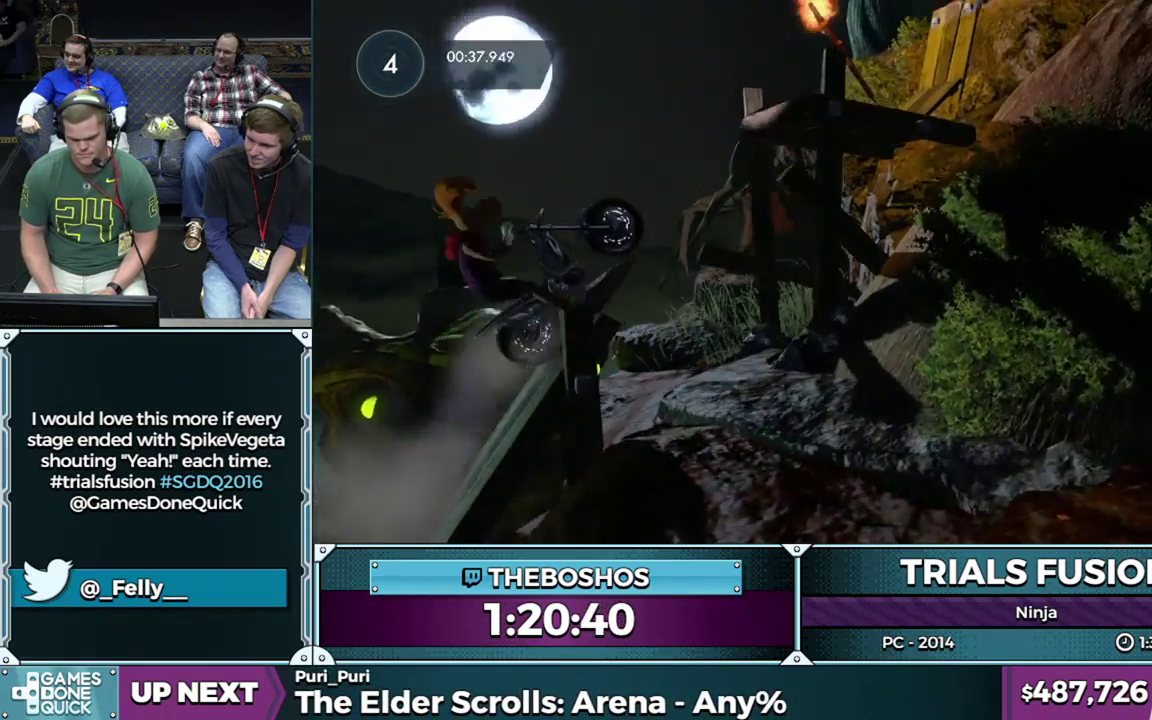
{"buttons": [], "events": [[500, "R2", "up"]]}
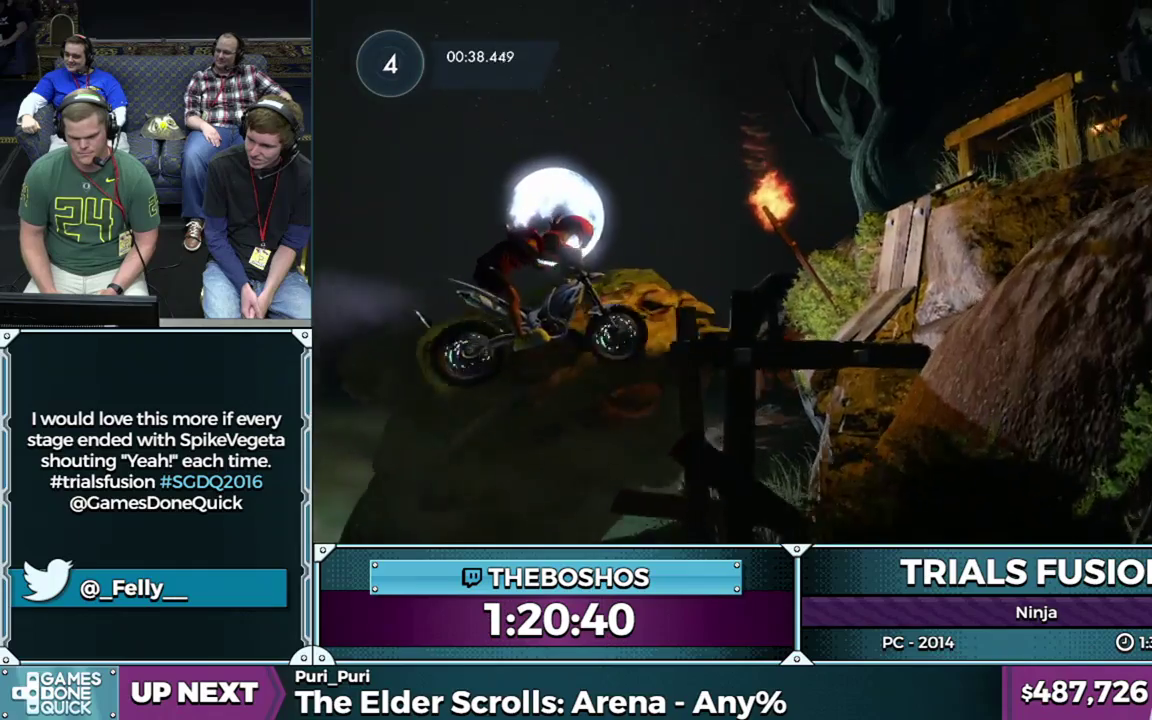
{"buttons": ["L2", "R2"], "events": [[350, "R2", "down"], [383, "L2", "down"]]}